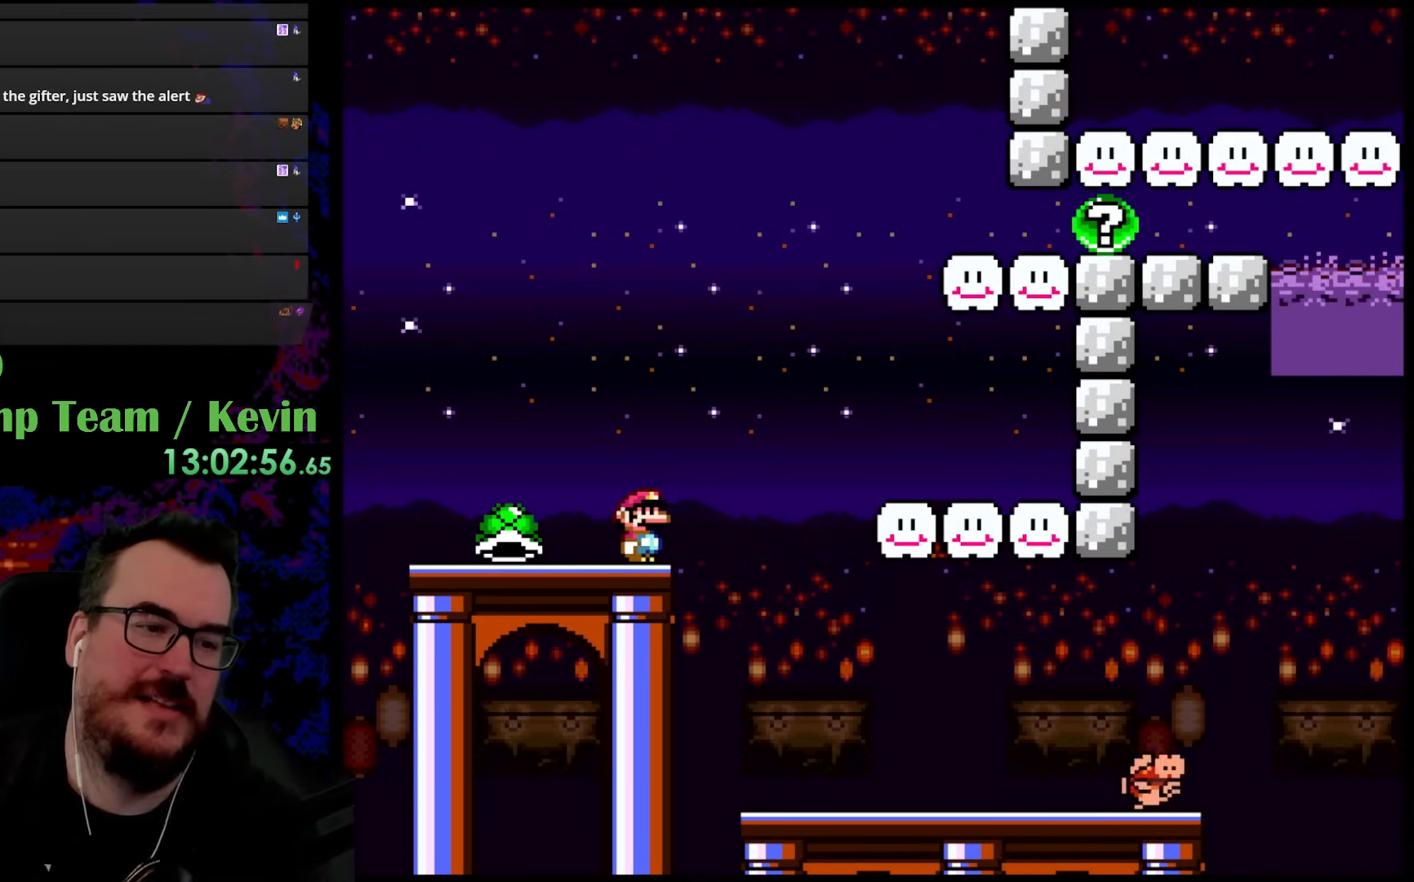
Gameplay with a controller (Nintendo layout); each line is a JSON object with the inputs held at the frame after it. "events" lists button and stick changes between this image and that frame as [ms after this image, input, new state], when the widget could be followed in between. Not read: L3 R3.
{"buttons": ["Y", "DPAD_LEFT"], "events": [[317, "Y", "down"], [417, "DPAD_LEFT", "down"]]}
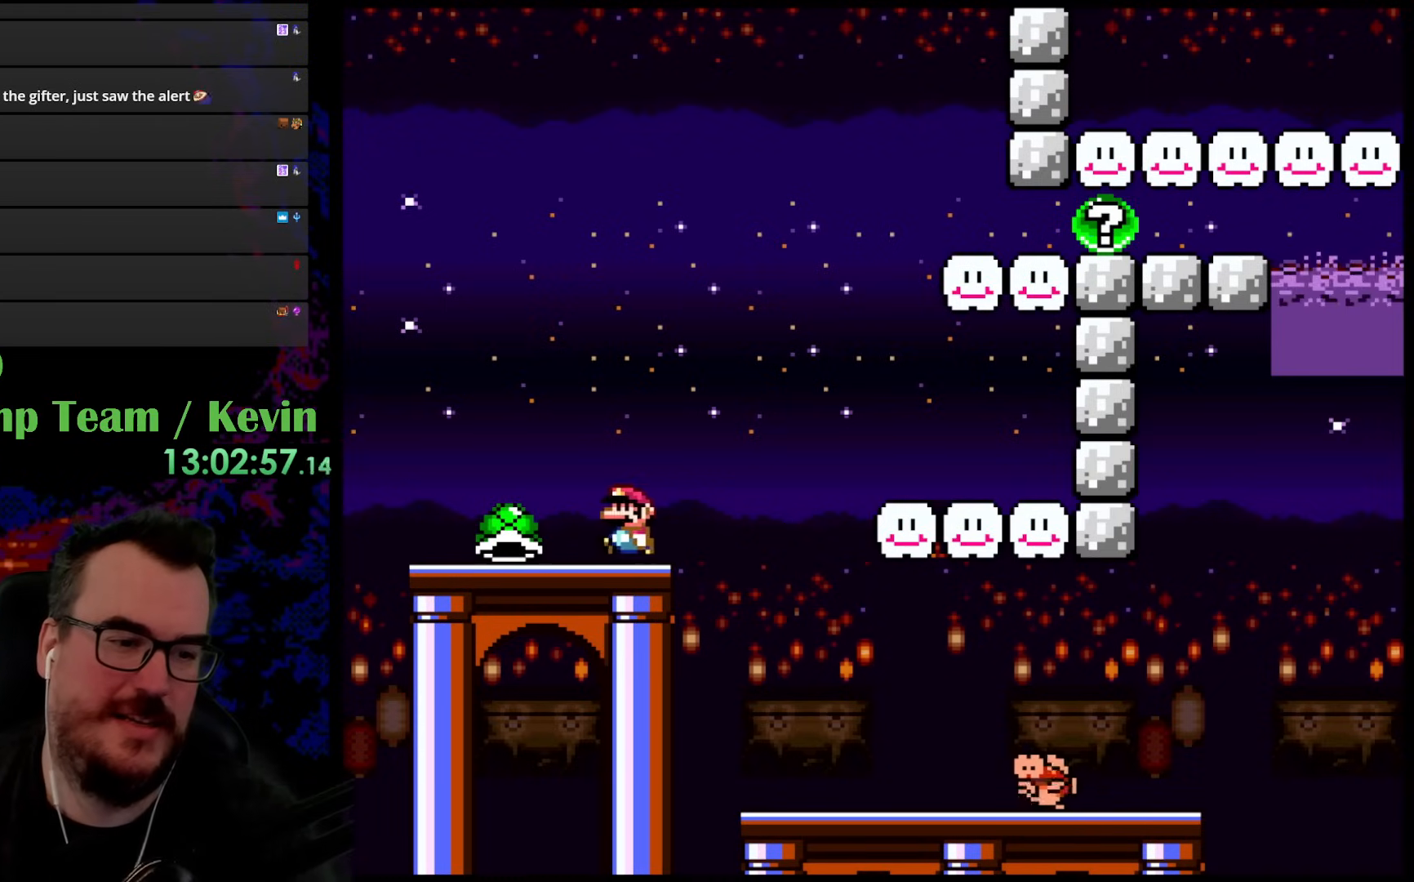
{"buttons": ["Y"], "events": [[350, "DPAD_LEFT", "up"], [367, "DPAD_RIGHT", "down"], [500, "DPAD_RIGHT", "up"]]}
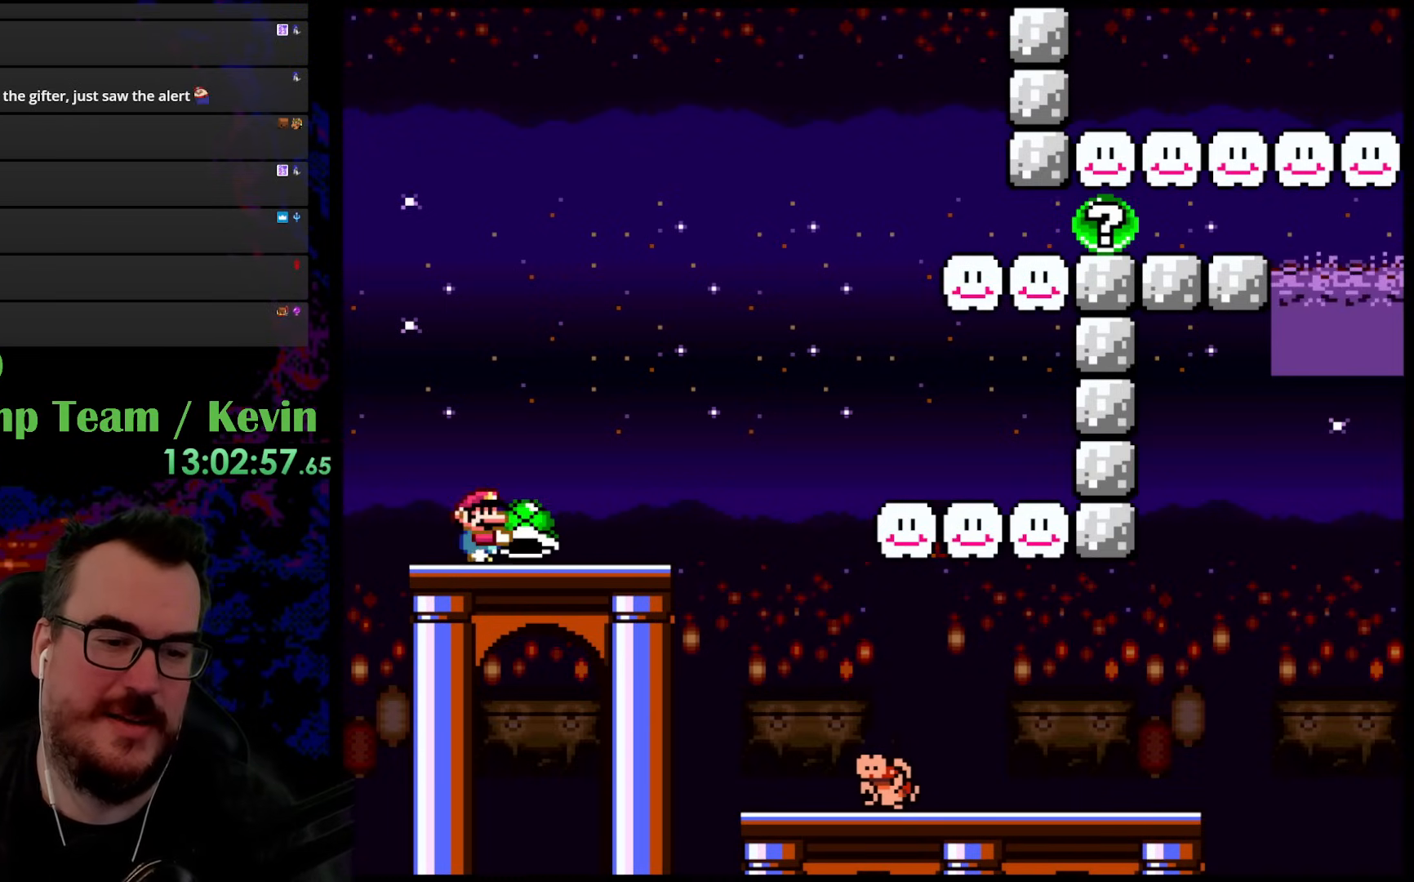
{"buttons": ["Y", "DPAD_RIGHT"], "events": [[117, "DPAD_RIGHT", "down"], [233, "DPAD_RIGHT", "up"], [433, "DPAD_RIGHT", "down"]]}
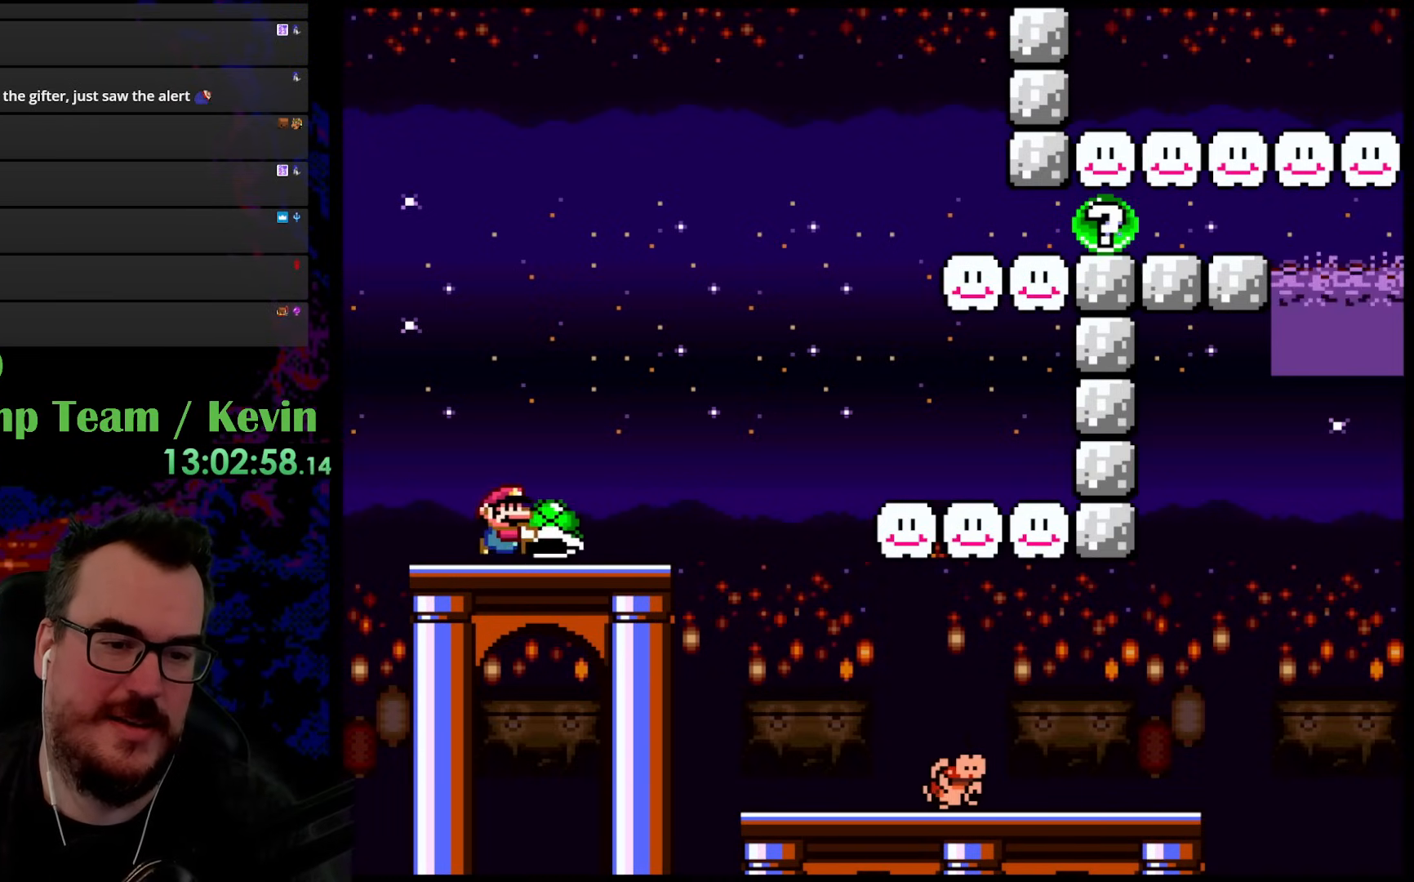
{"buttons": ["B", "Y", "DPAD_RIGHT"], "events": [[333, "B", "down"]]}
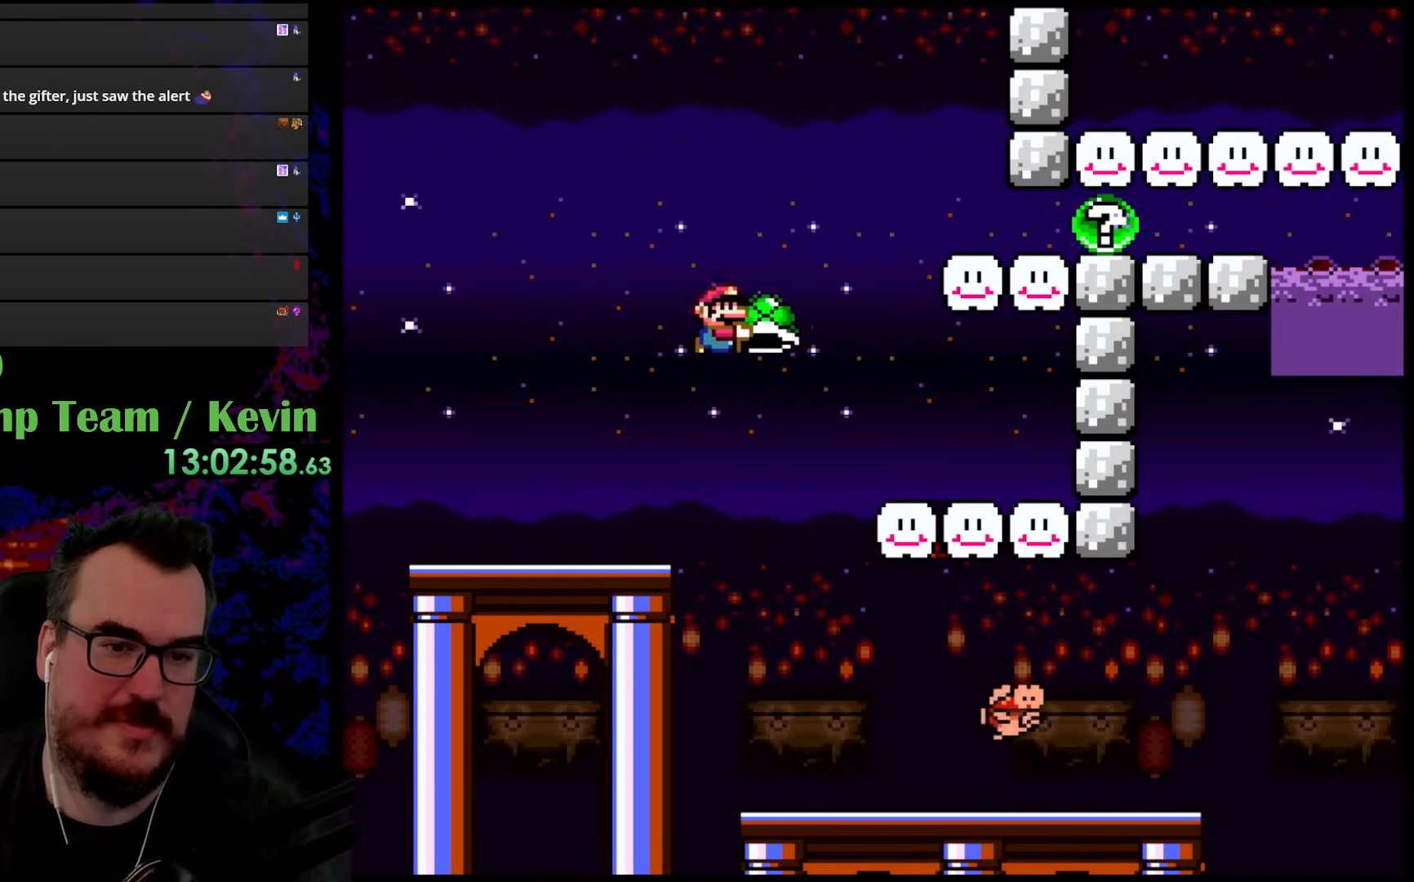
{"buttons": ["Y", "DPAD_RIGHT"], "events": [[383, "B", "up"]]}
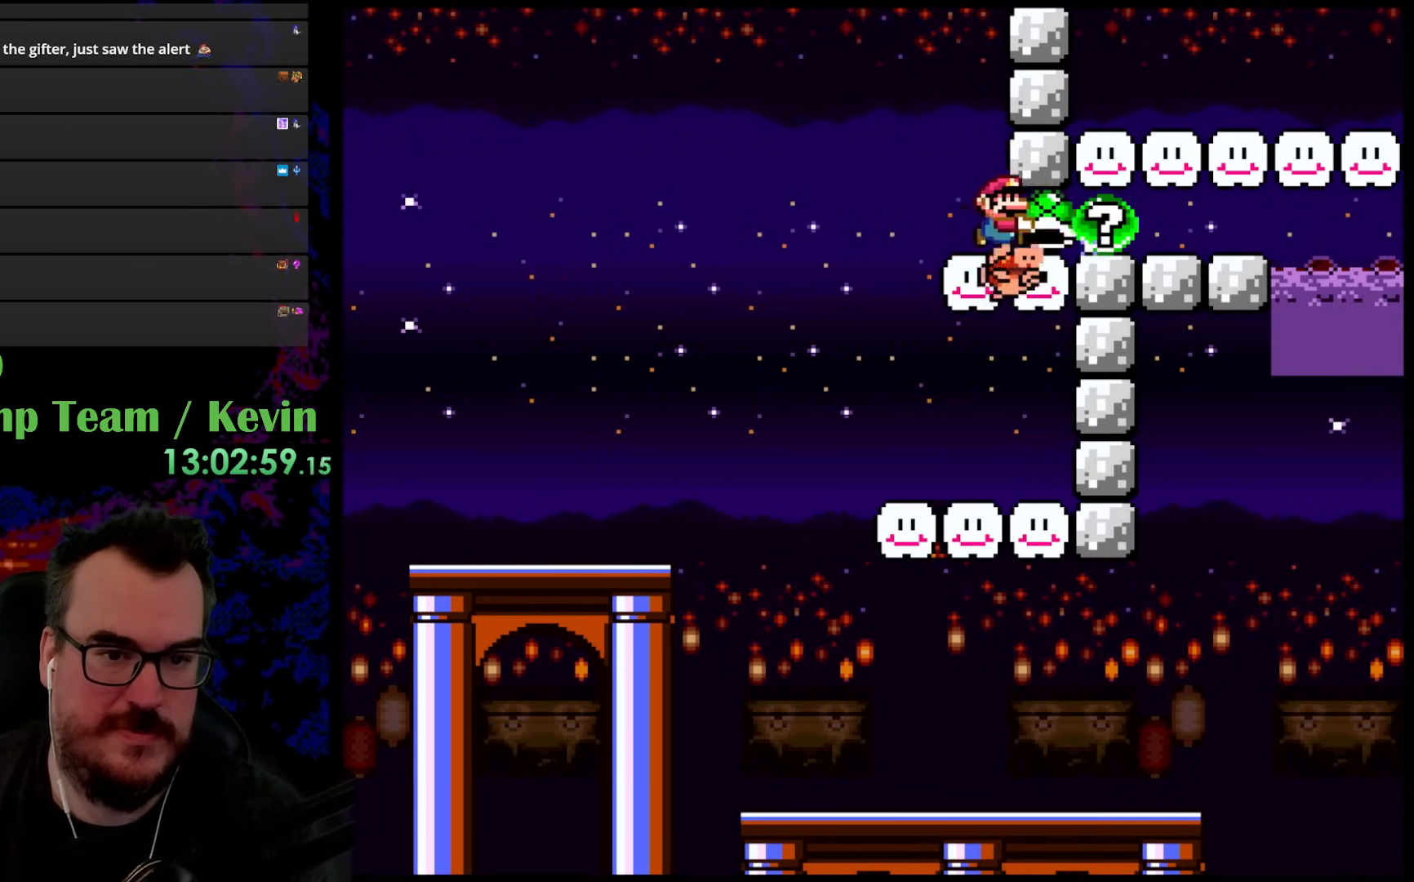
{"buttons": ["Y", "DPAD_RIGHT"], "events": []}
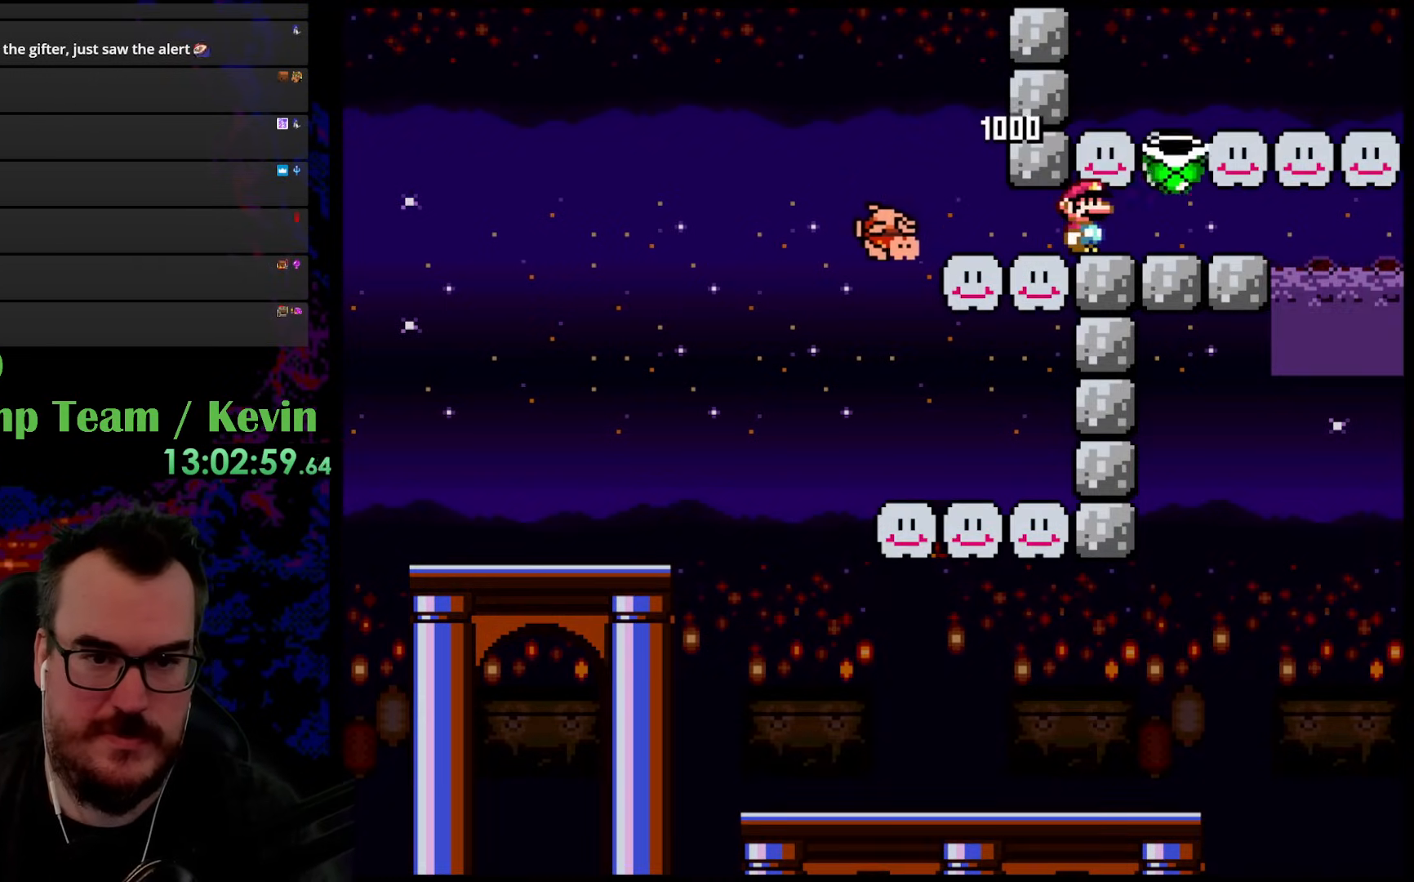
{"buttons": [], "events": [[117, "DPAD_RIGHT", "up"], [267, "Y", "up"]]}
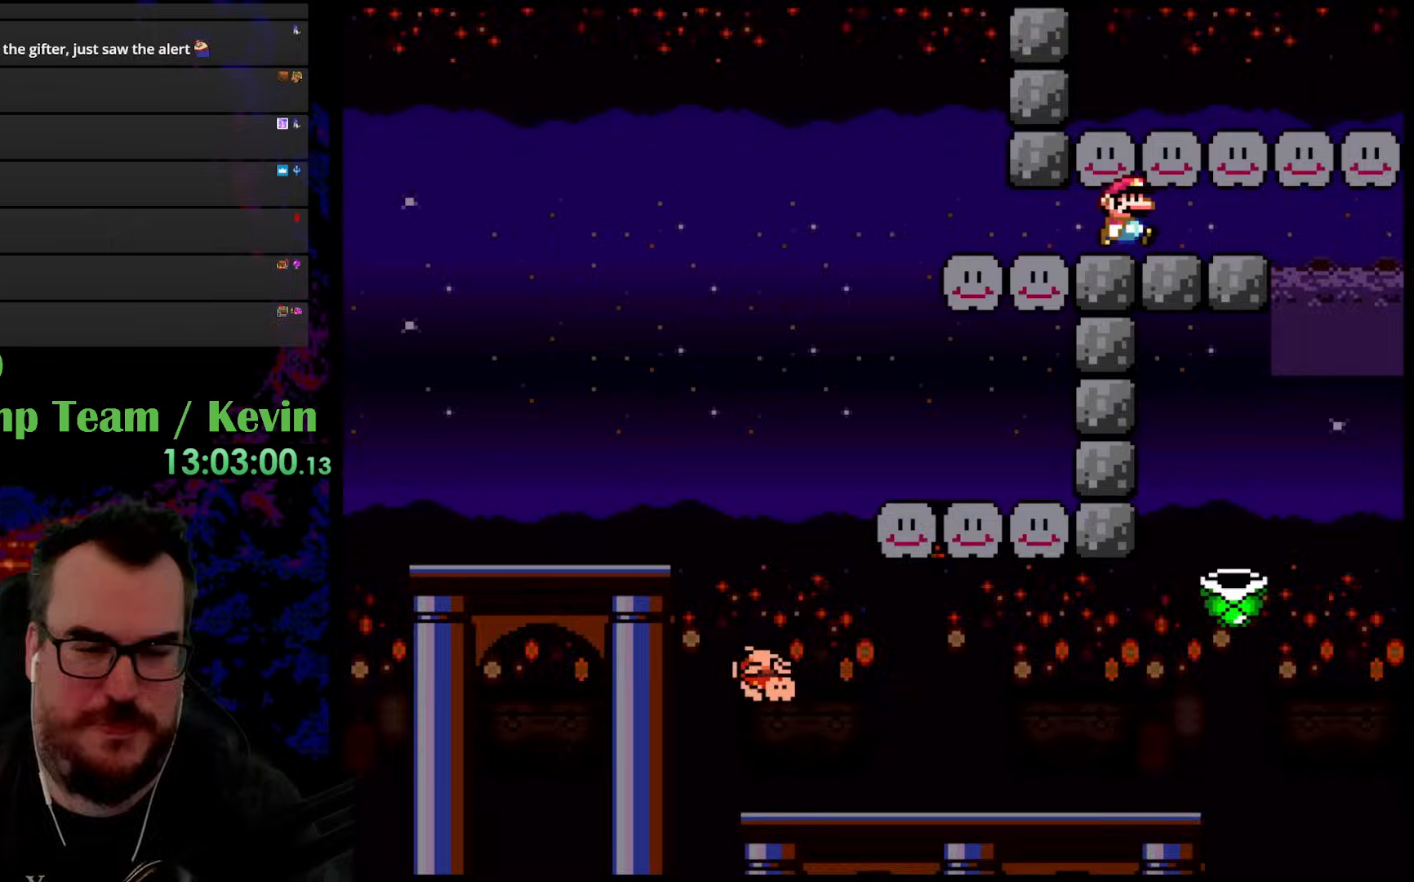
{"buttons": [], "events": []}
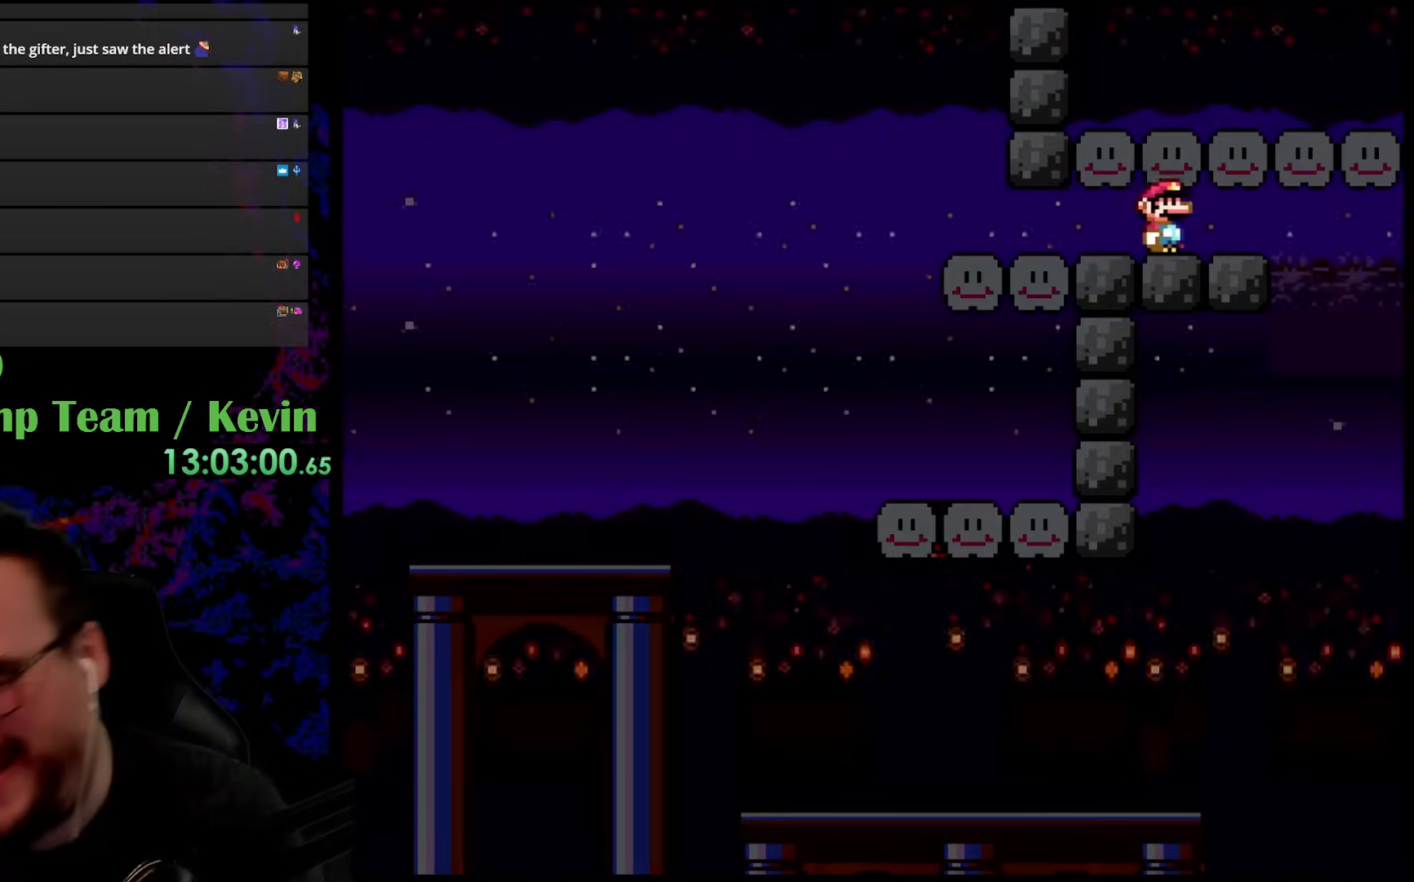
{"buttons": [], "events": []}
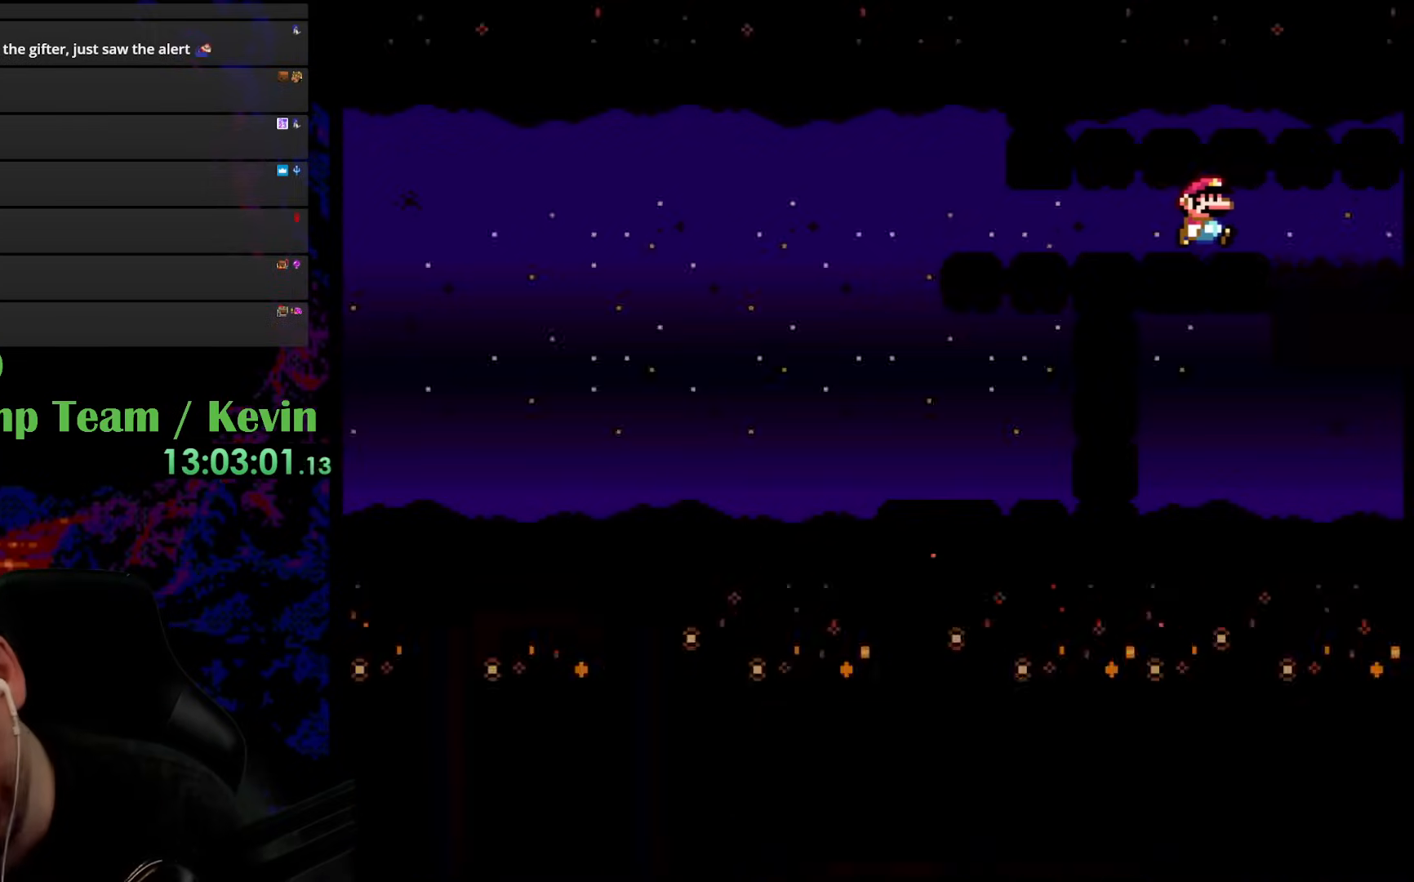
{"buttons": [], "events": []}
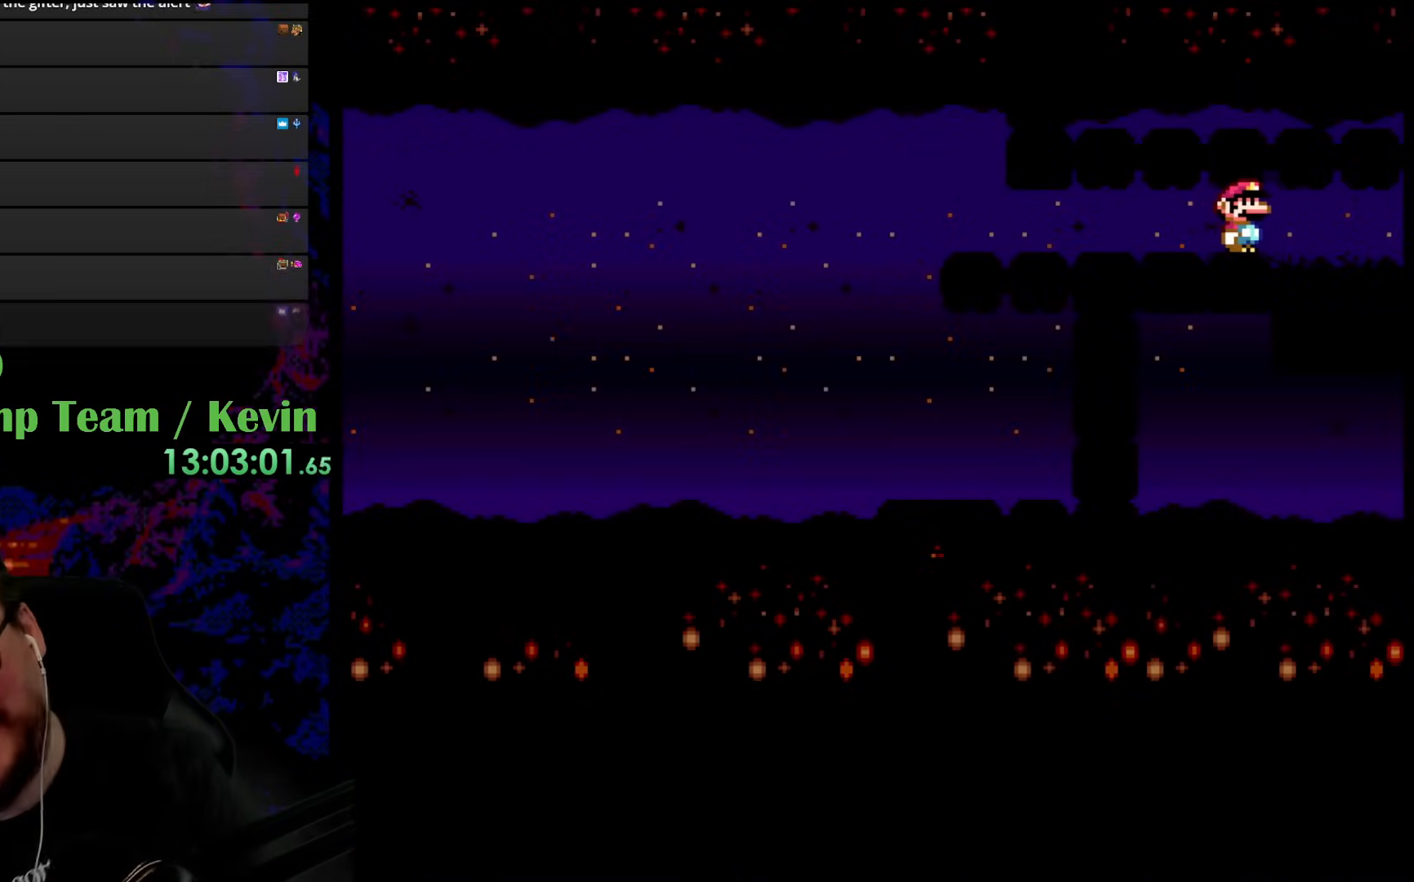
{"buttons": [], "events": []}
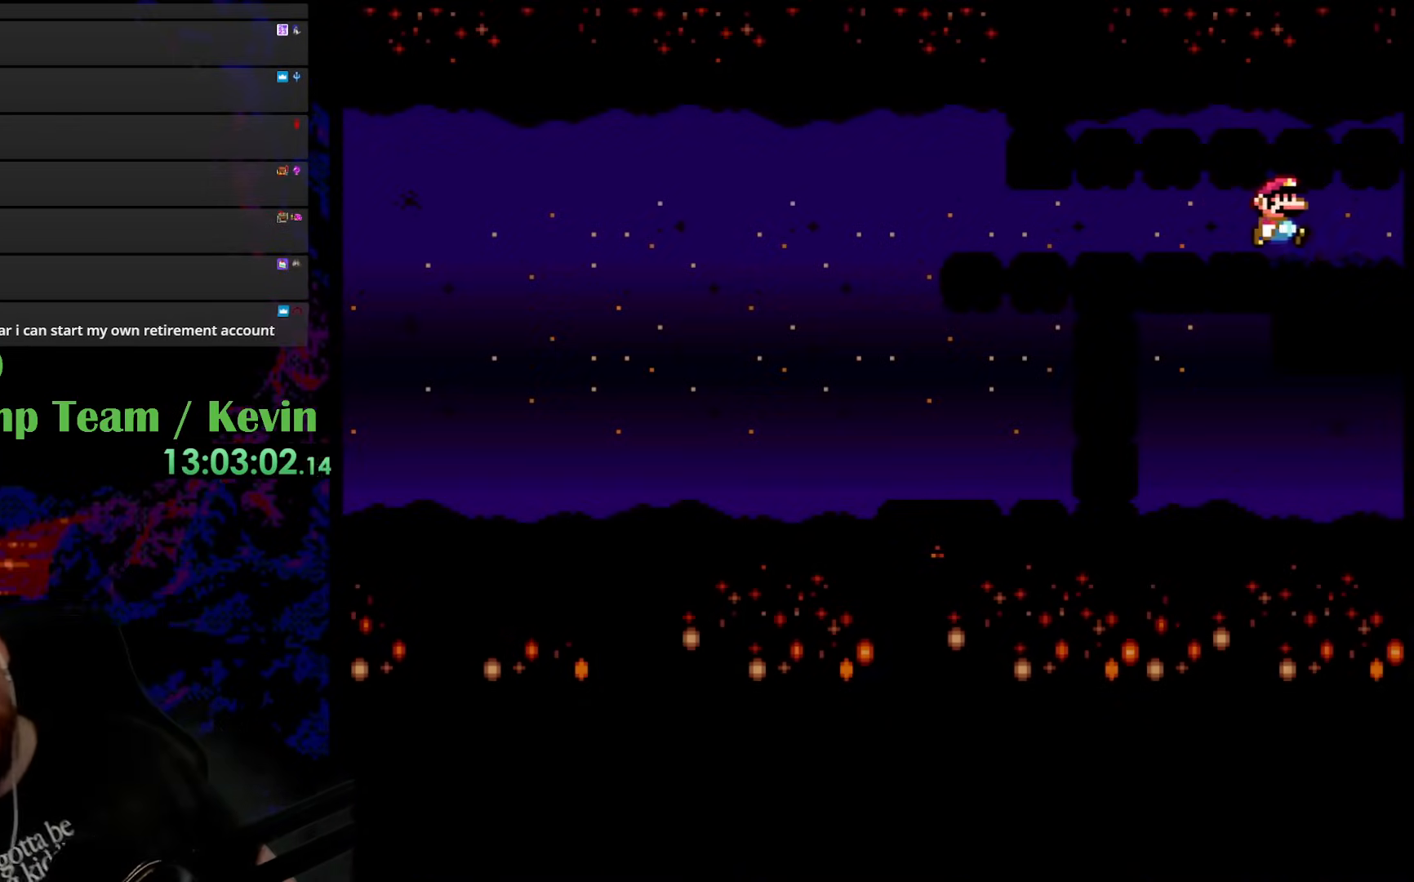
{"buttons": [], "events": []}
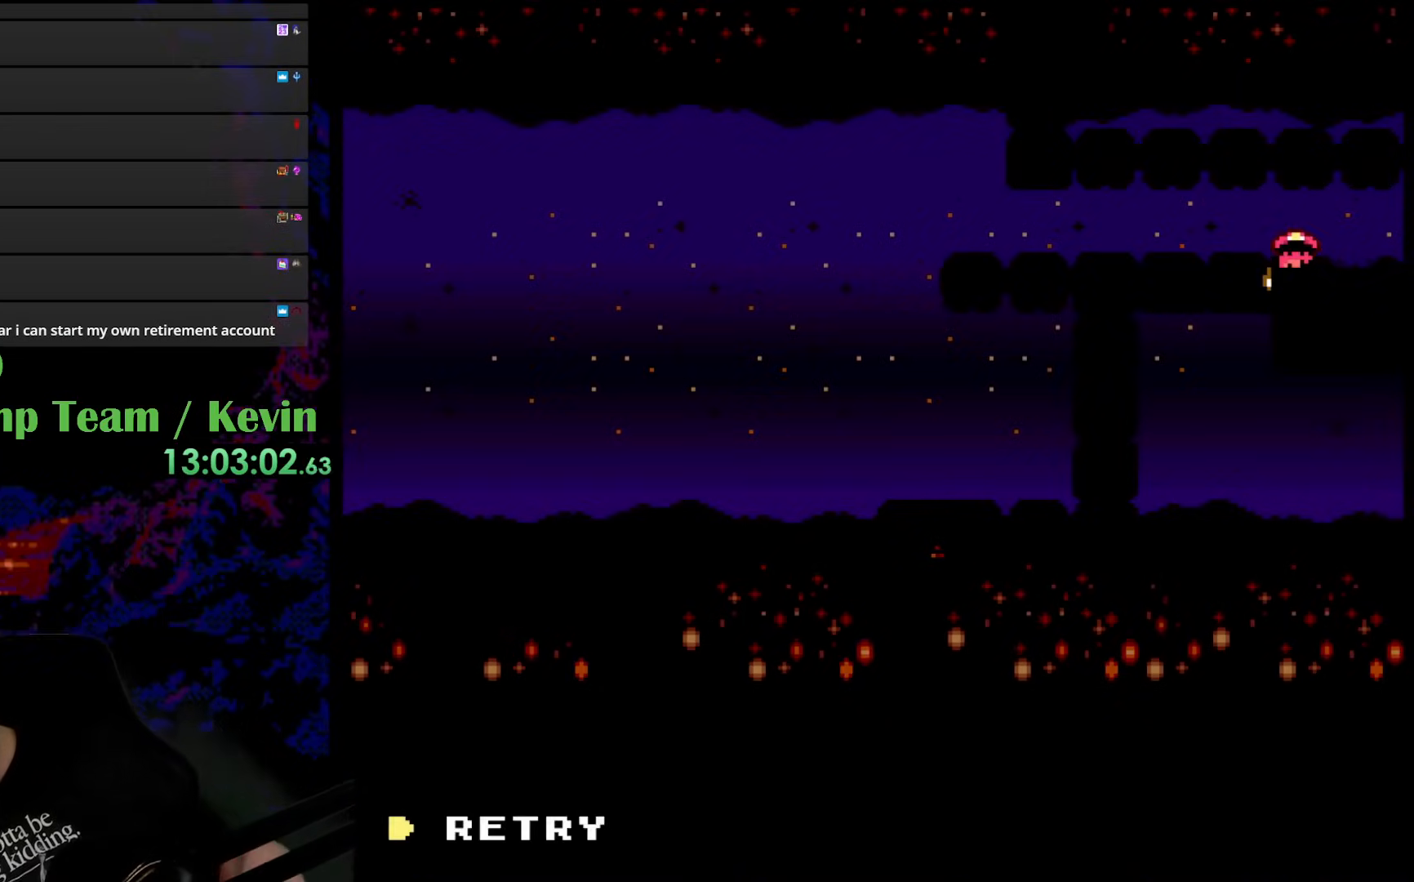
{"buttons": ["B"], "events": [[167, "B", "down"], [317, "B", "up"], [417, "B", "down"]]}
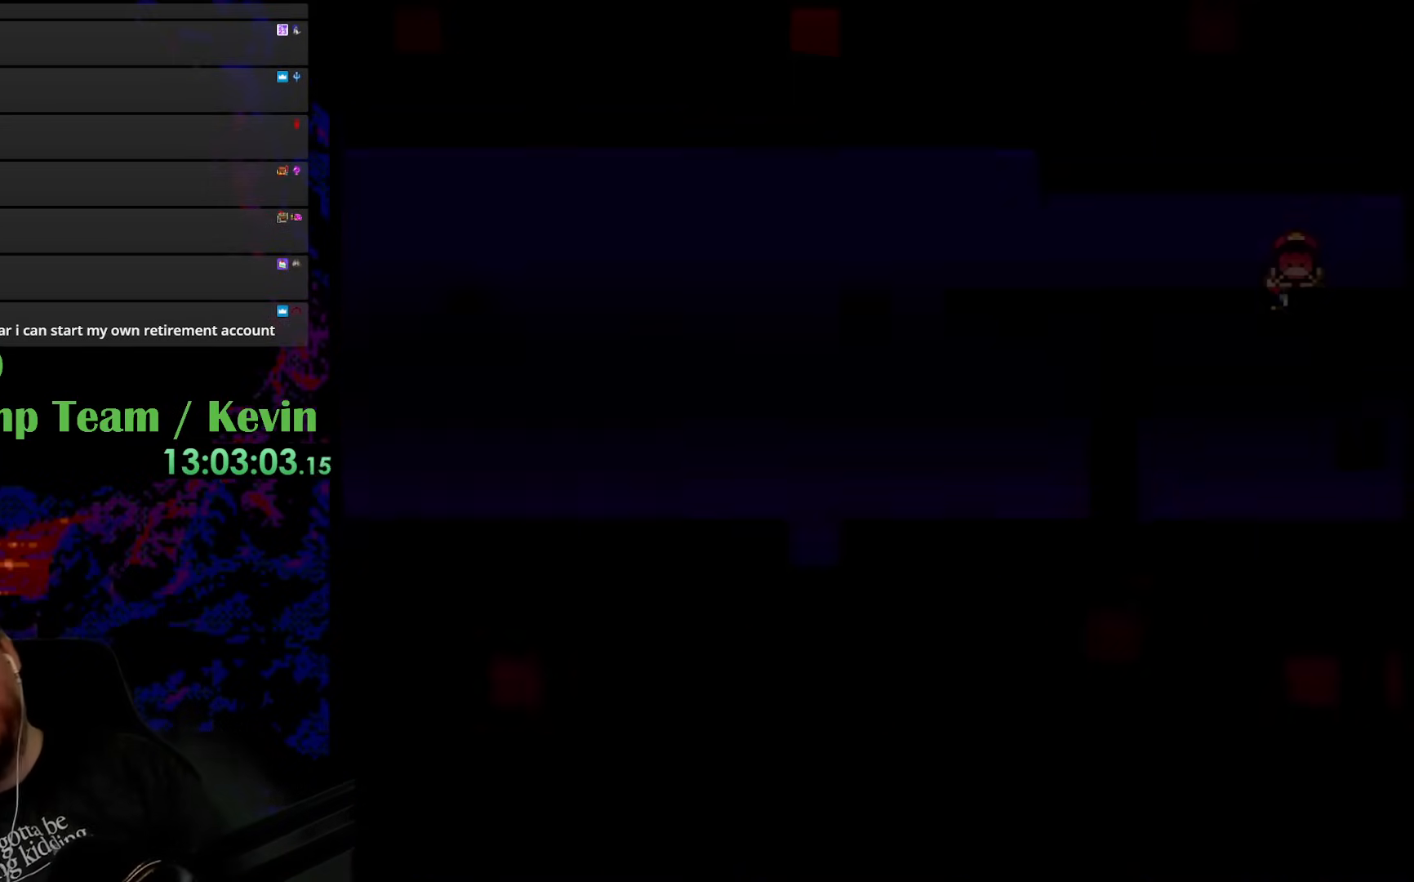
{"buttons": ["Y"], "events": [[283, "B", "up"], [283, "Y", "down"]]}
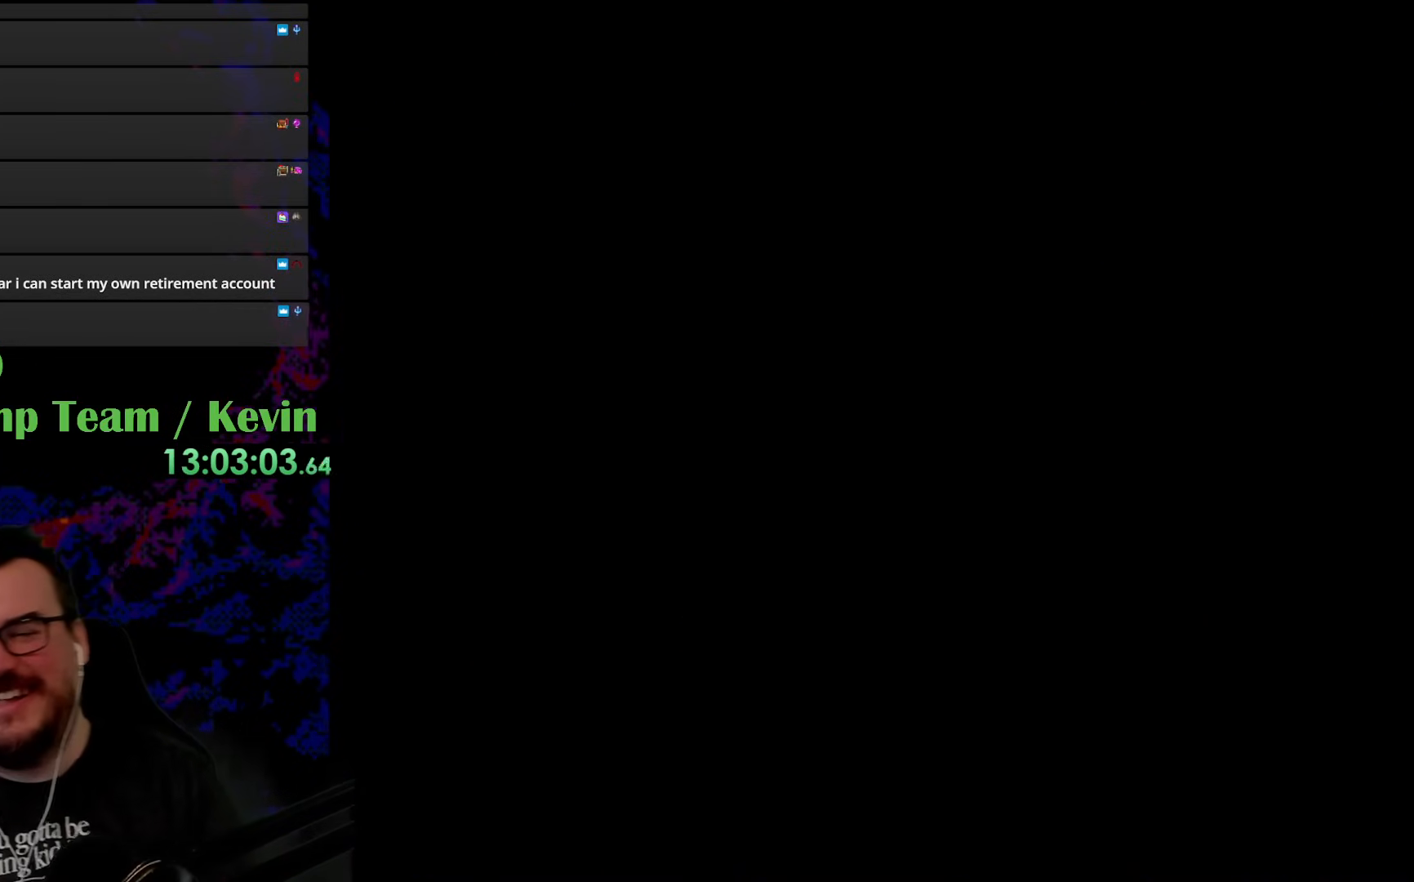
{"buttons": ["Y"], "events": []}
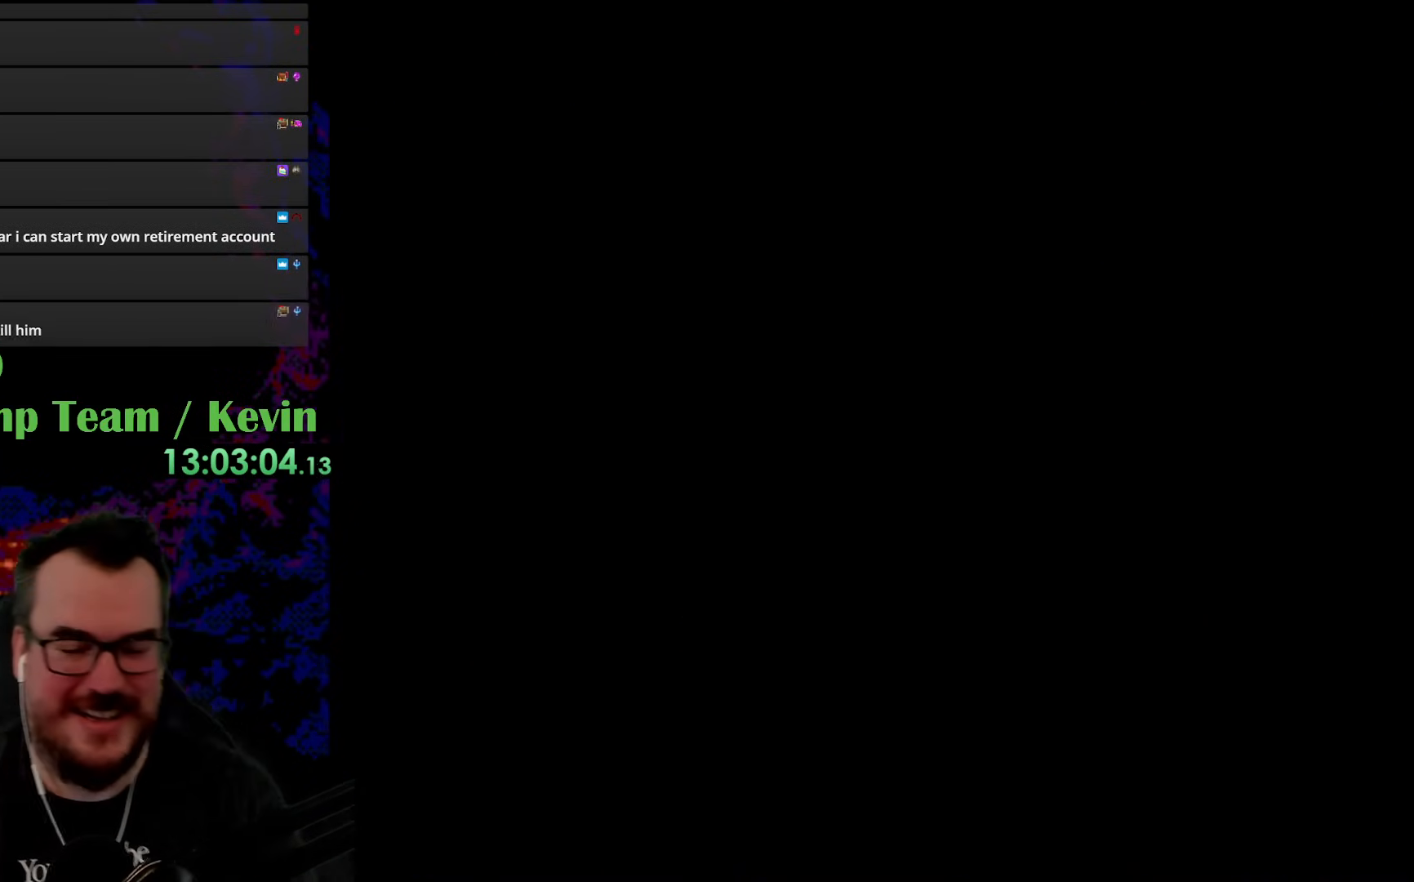
{"buttons": ["B", "Y"], "events": [[200, "B", "down"]]}
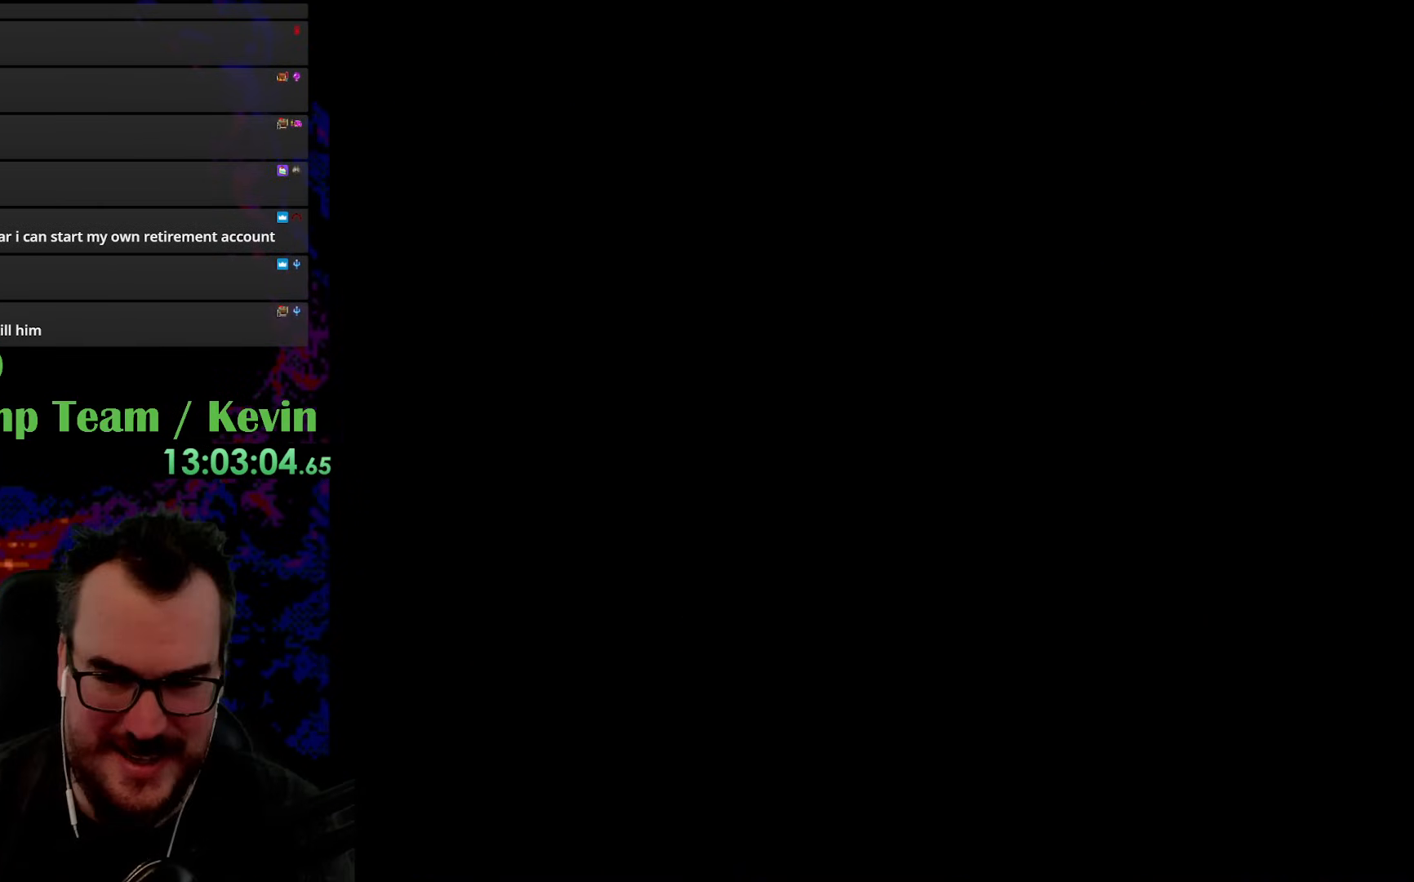
{"buttons": ["B", "Y"], "events": []}
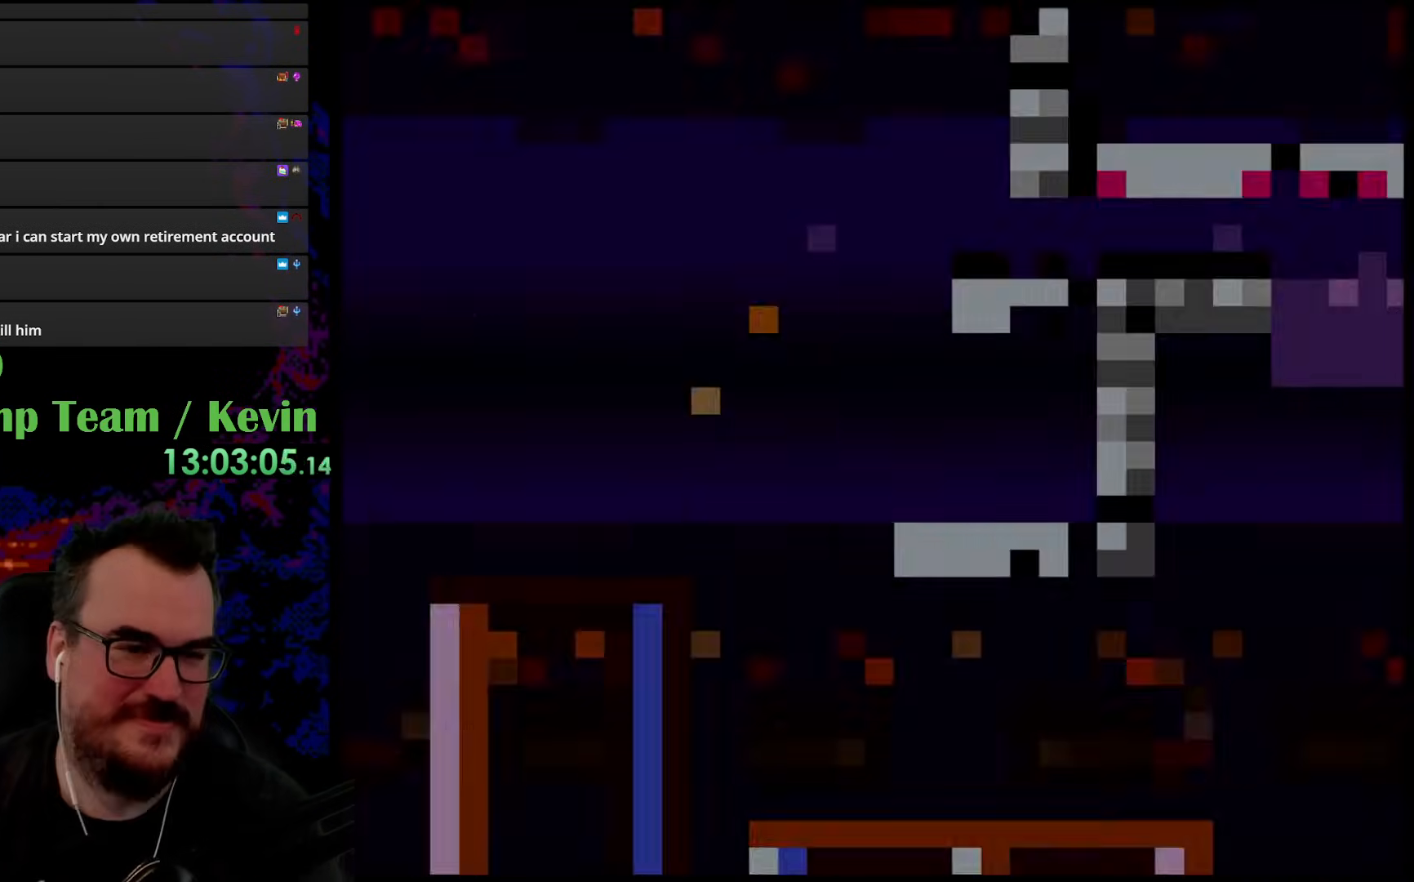
{"buttons": ["Y"], "events": [[33, "B", "up"]]}
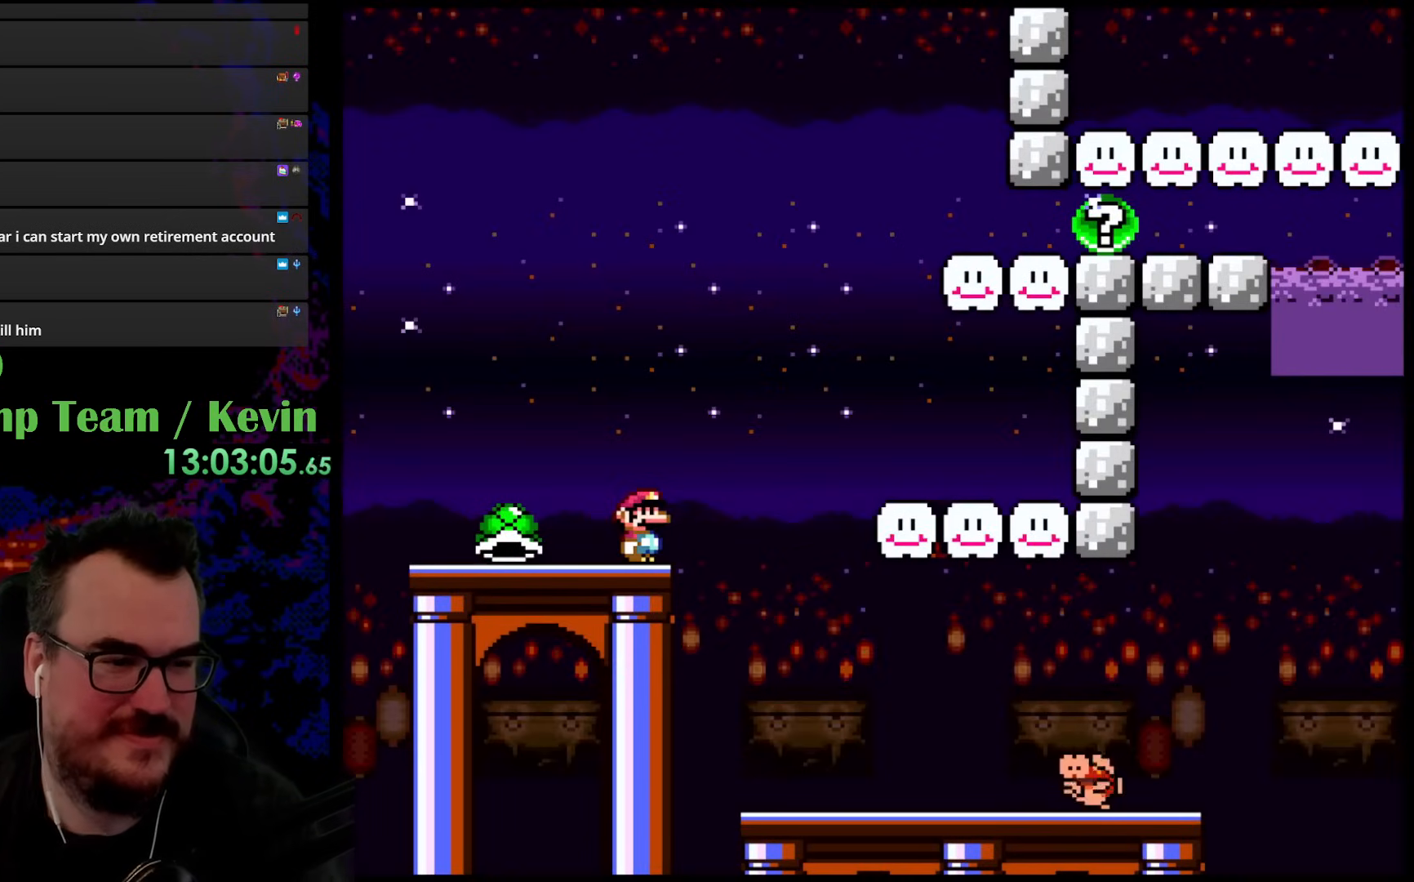
{"buttons": ["Y", "DPAD_LEFT"], "events": [[217, "DPAD_LEFT", "down"]]}
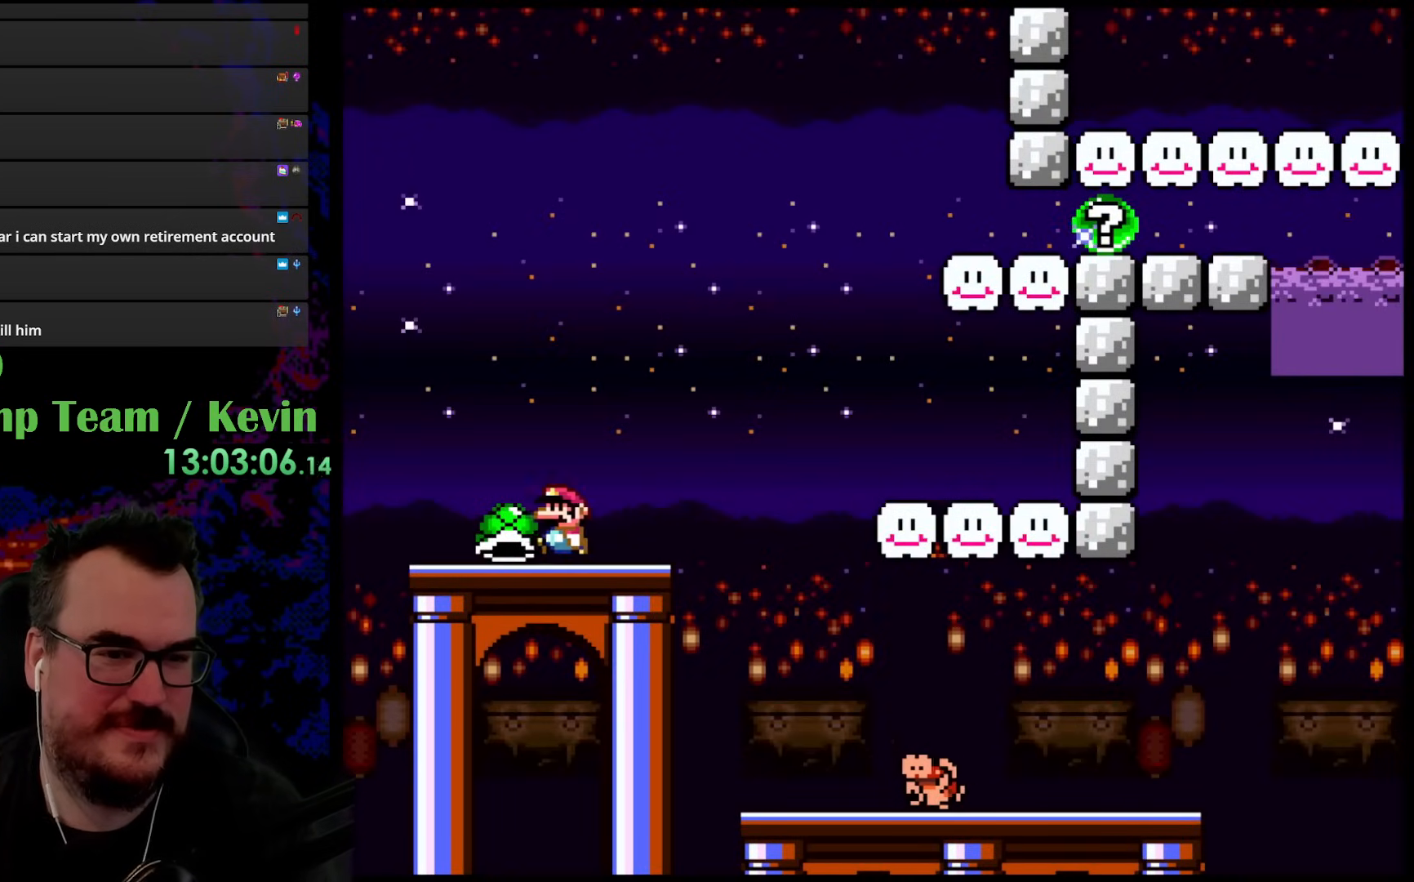
{"buttons": ["Y", "DPAD_RIGHT"], "events": [[133, "DPAD_LEFT", "up"], [167, "DPAD_RIGHT", "down"], [317, "DPAD_RIGHT", "up"], [433, "DPAD_RIGHT", "down"]]}
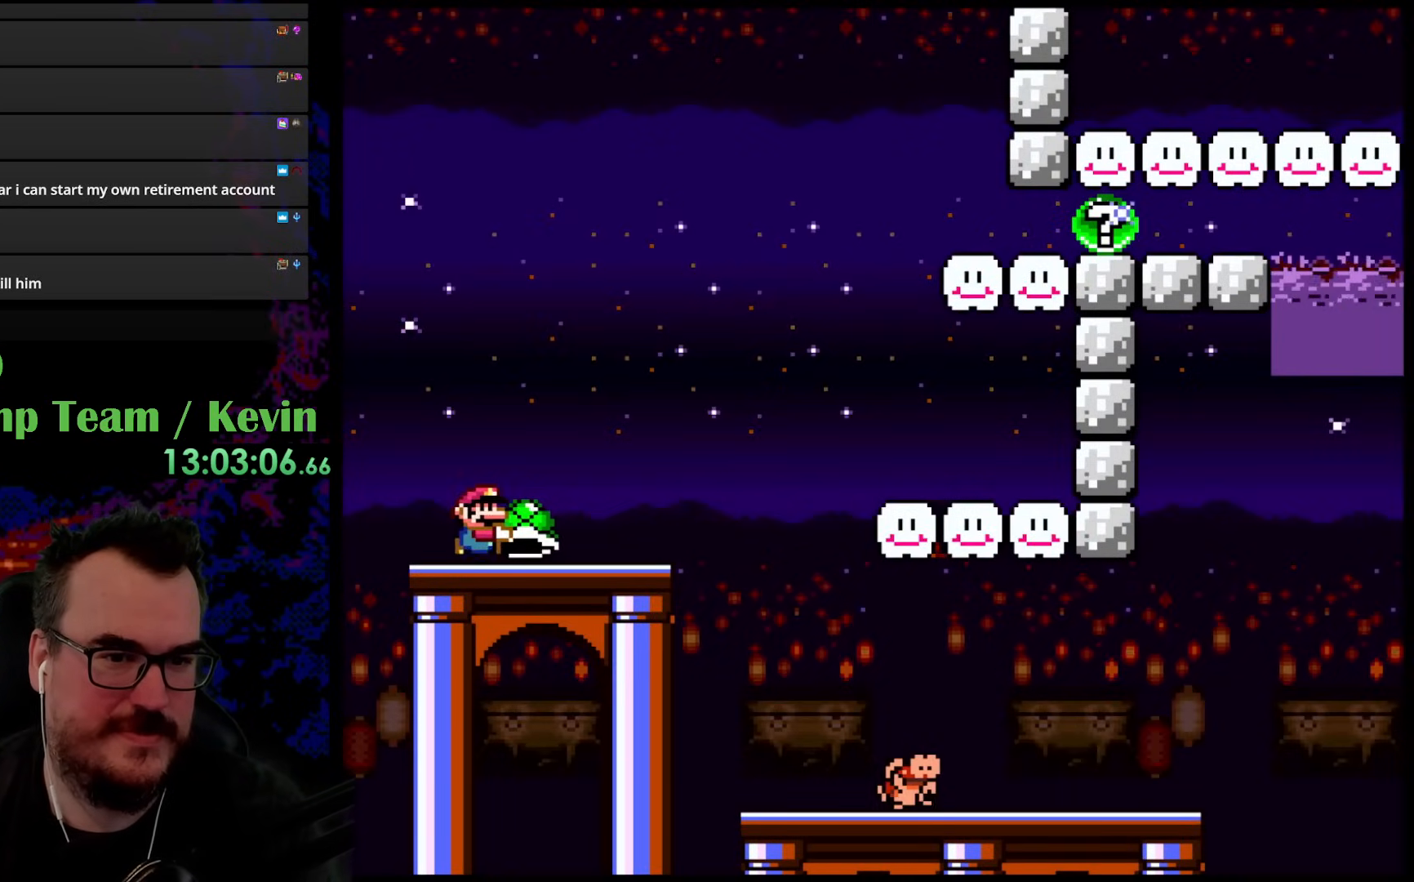
{"buttons": ["B", "Y", "DPAD_RIGHT"], "events": [[367, "B", "down"]]}
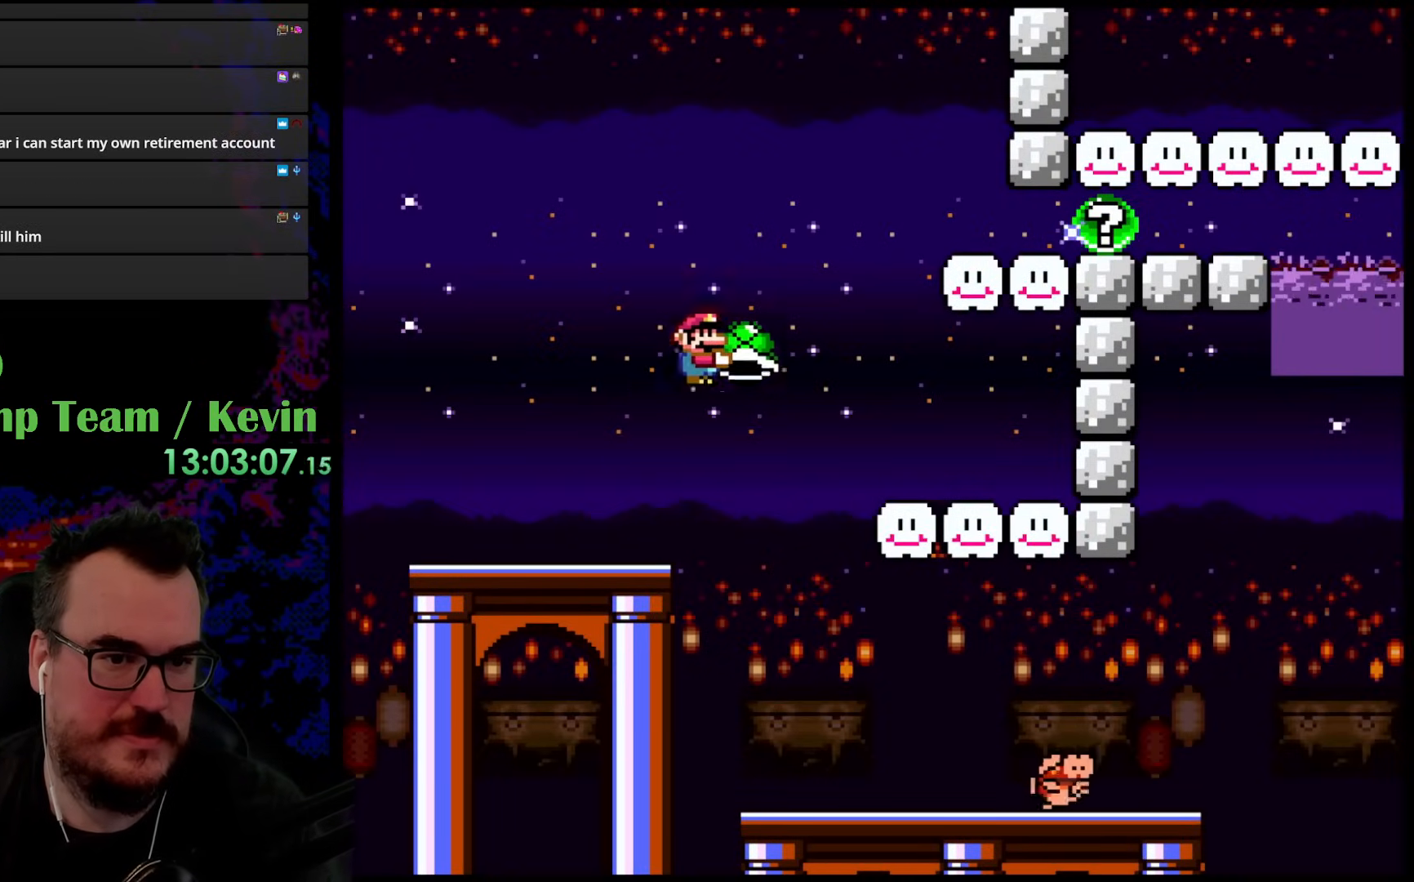
{"buttons": ["B", "Y", "DPAD_LEFT"], "events": [[433, "DPAD_DOWN", "down"], [450, "DPAD_RIGHT", "up"], [467, "DPAD_DOWN", "up"], [467, "DPAD_LEFT", "down"]]}
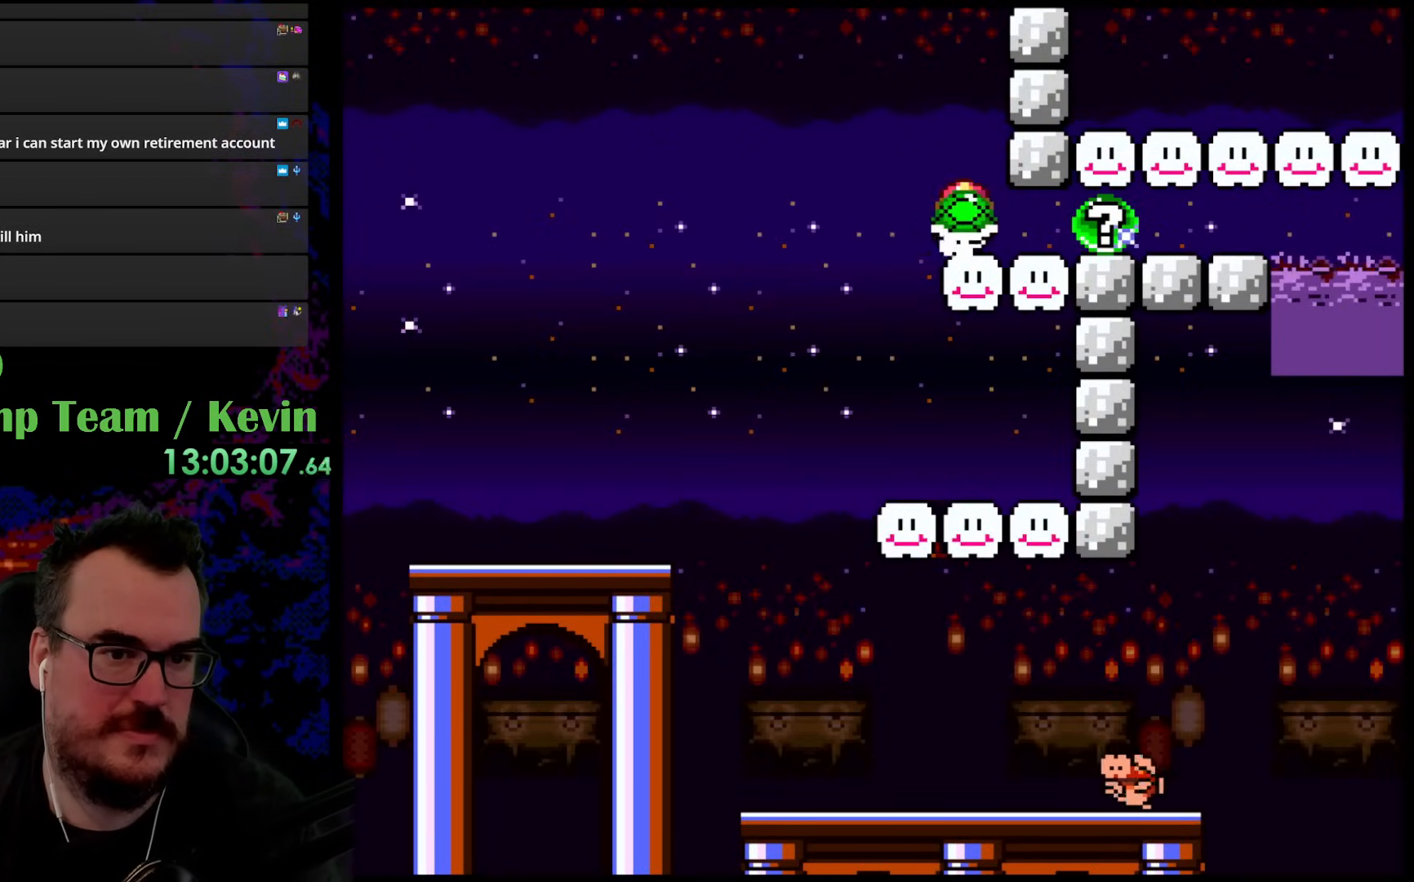
{"buttons": ["Y", "DPAD_LEFT"], "events": [[83, "B", "up"], [133, "DPAD_LEFT", "up"], [467, "DPAD_LEFT", "down"]]}
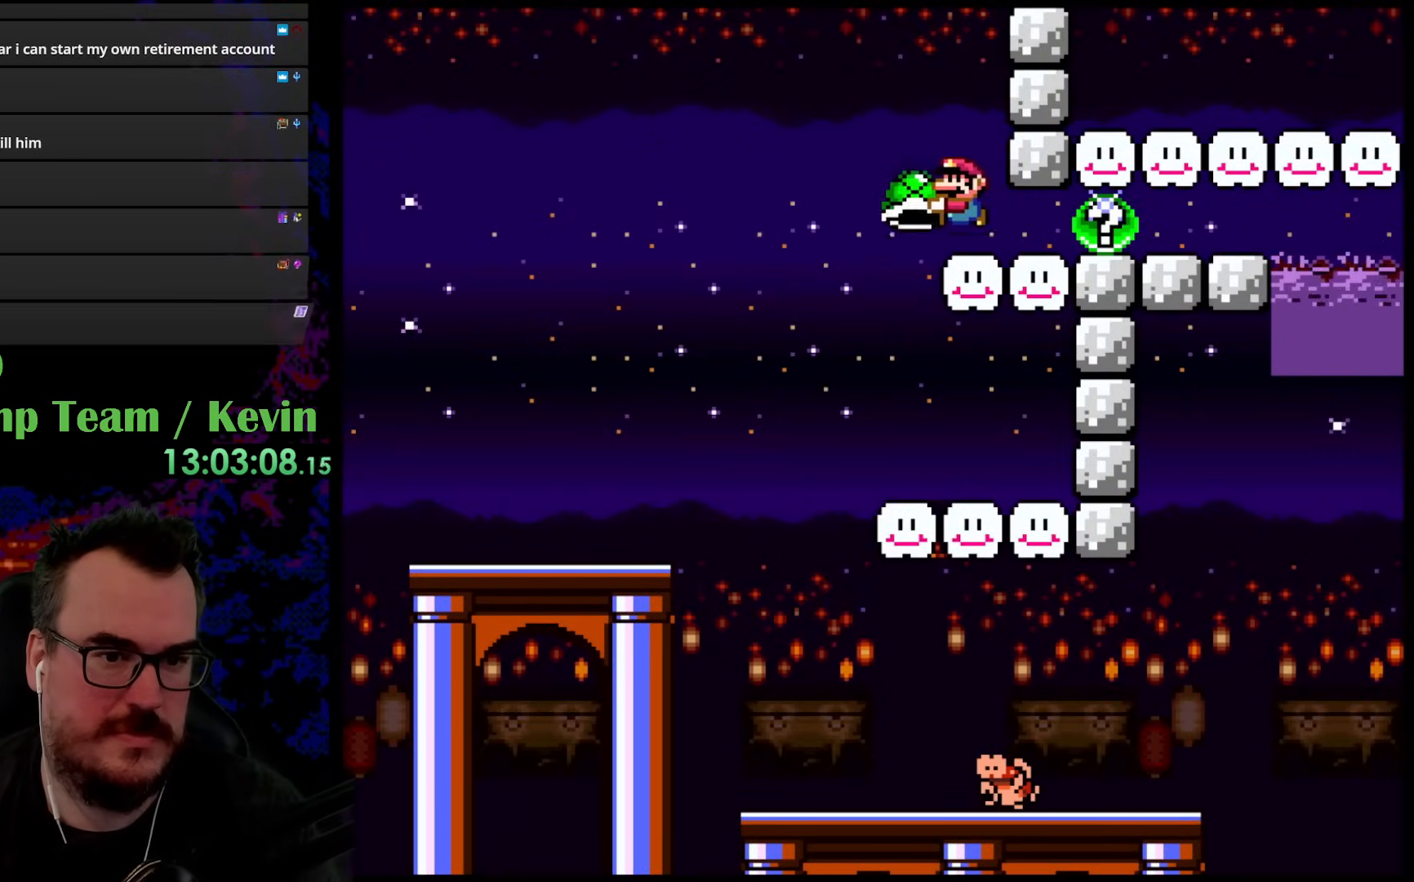
{"buttons": ["Y"], "events": [[33, "B", "down"], [150, "B", "up"], [267, "B", "down"], [267, "DPAD_LEFT", "up"], [300, "DPAD_RIGHT", "down"], [383, "B", "up"], [433, "DPAD_RIGHT", "up"]]}
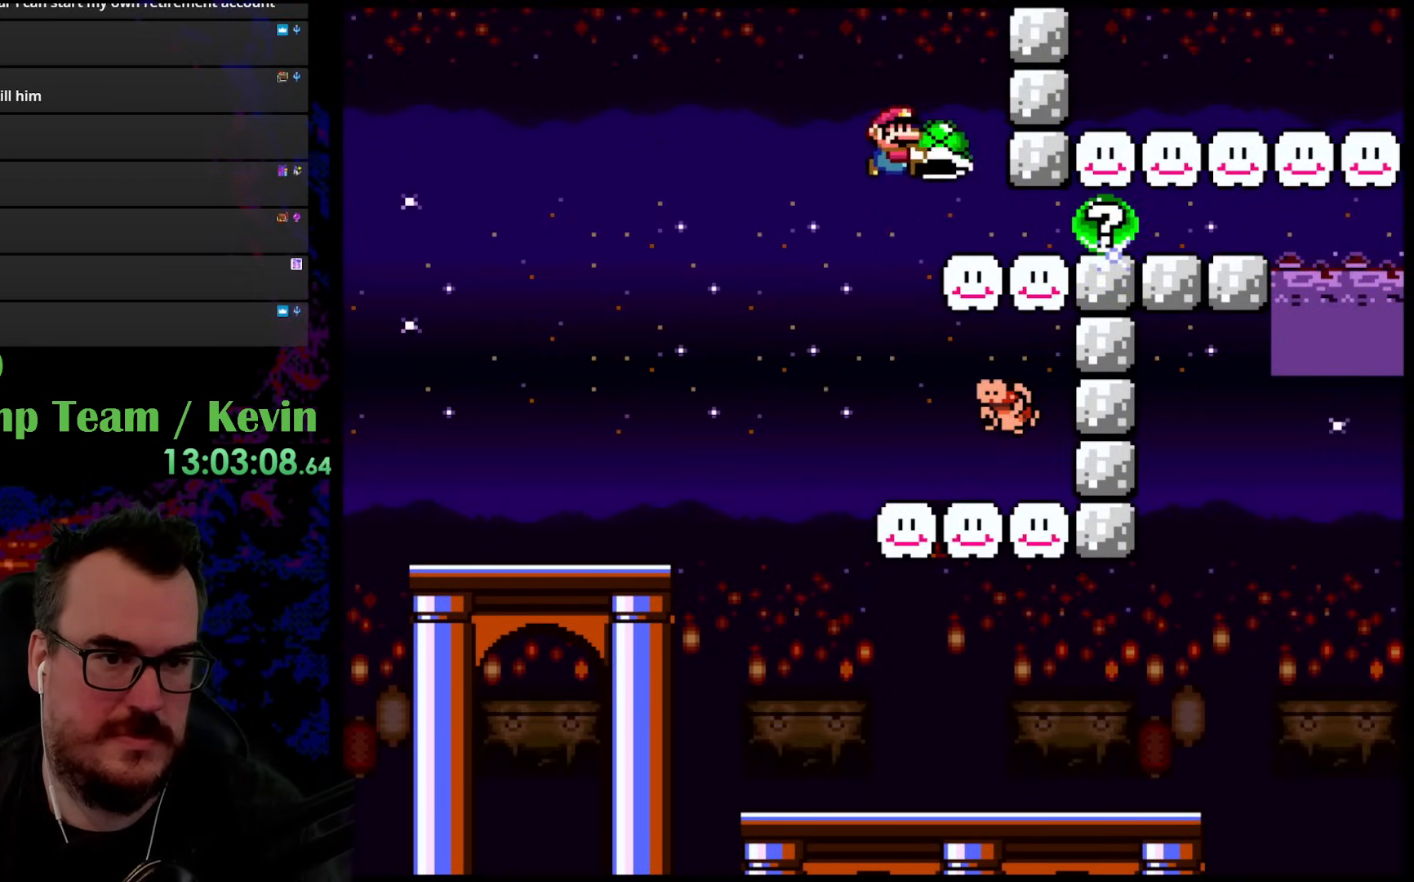
{"buttons": ["B", "Y"], "events": [[67, "DPAD_RIGHT", "down"], [117, "DPAD_RIGHT", "up"], [233, "DPAD_RIGHT", "down"], [383, "DPAD_RIGHT", "up"], [400, "B", "down"]]}